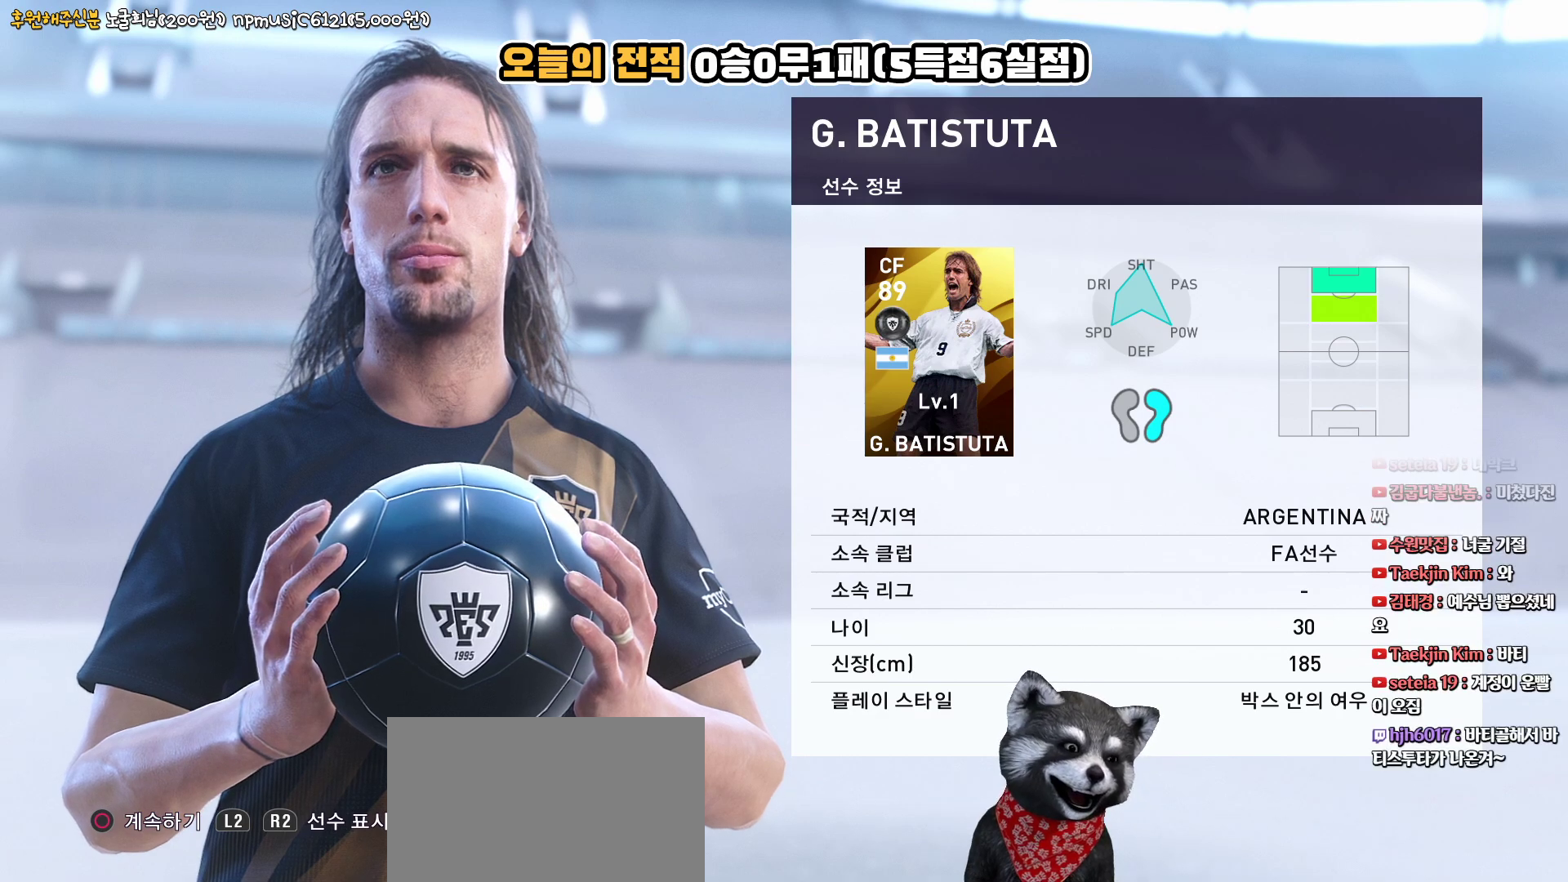
Gameplay with a controller (PlayStation layout); each line is a JSON object with the inputs held at the frame after it. "events" lists button and stick changes between this image and that frame as [ms after this image, input, new state], when the widget could be followed in between.
{"buttons": [], "left_stick": "center", "right_stick": "center", "events": [[283, "R2", "down"], [417, "R2", "up"]]}
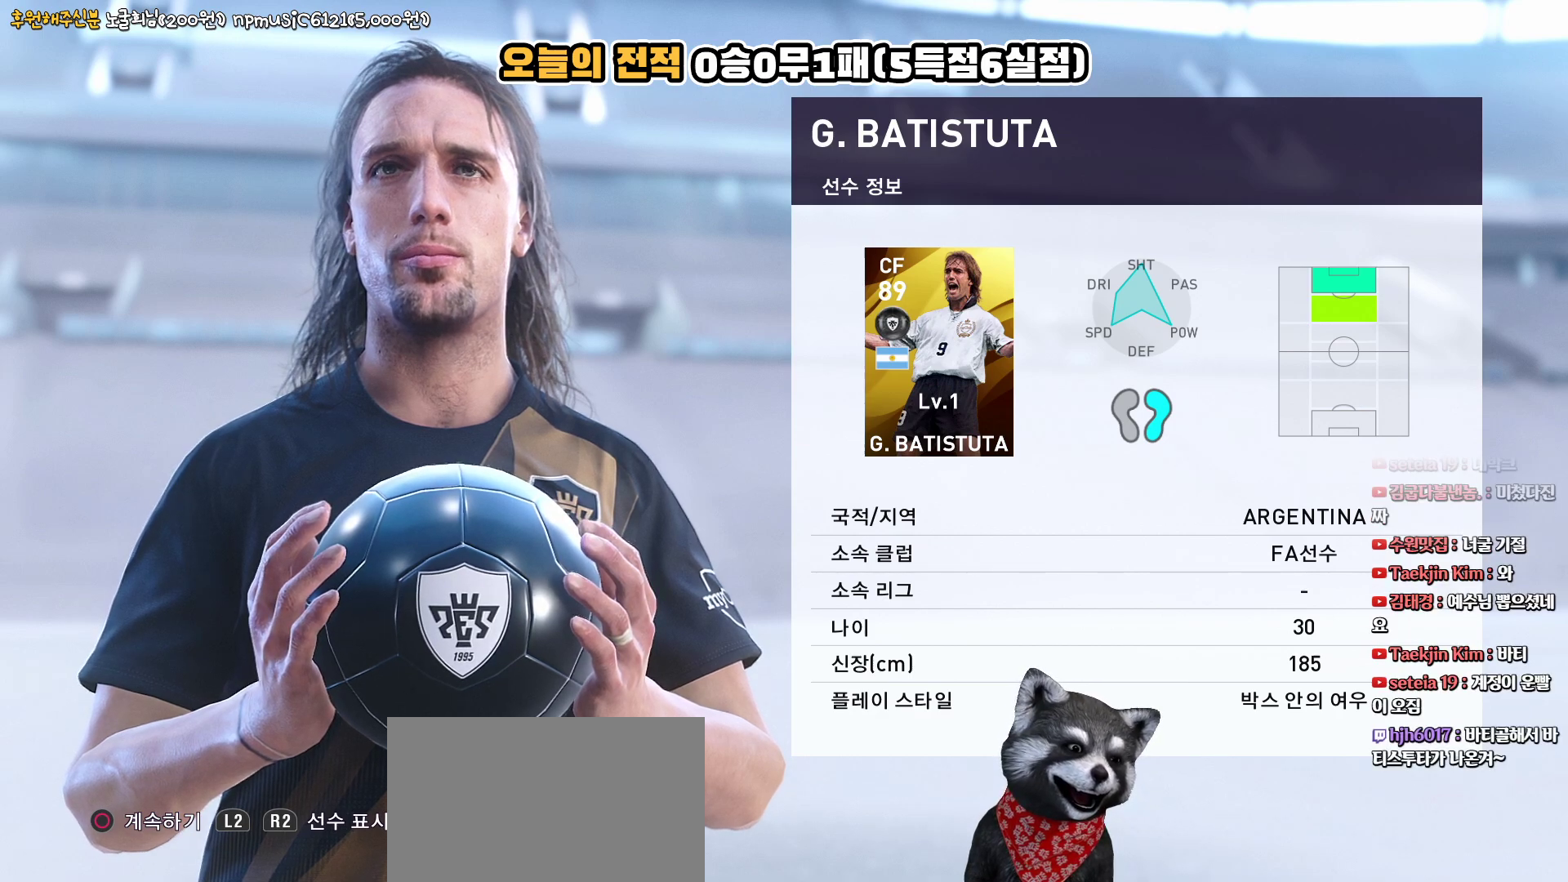
{"buttons": [], "left_stick": "center", "right_stick": "center", "events": []}
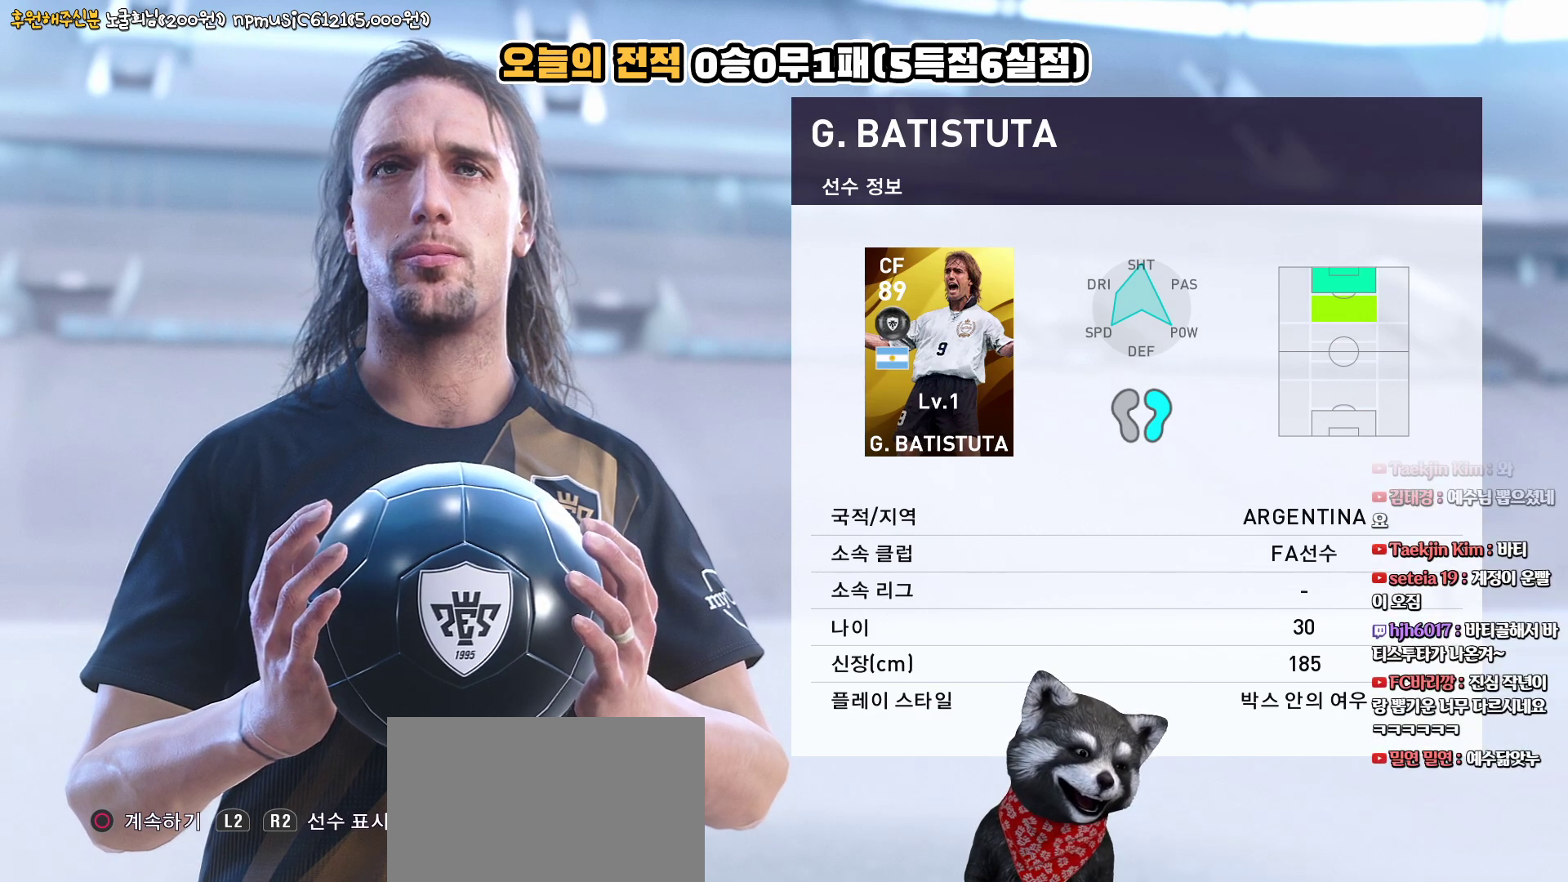
{"buttons": ["START"], "left_stick": "center", "right_stick": "center", "events": [[467, "START", "down"]]}
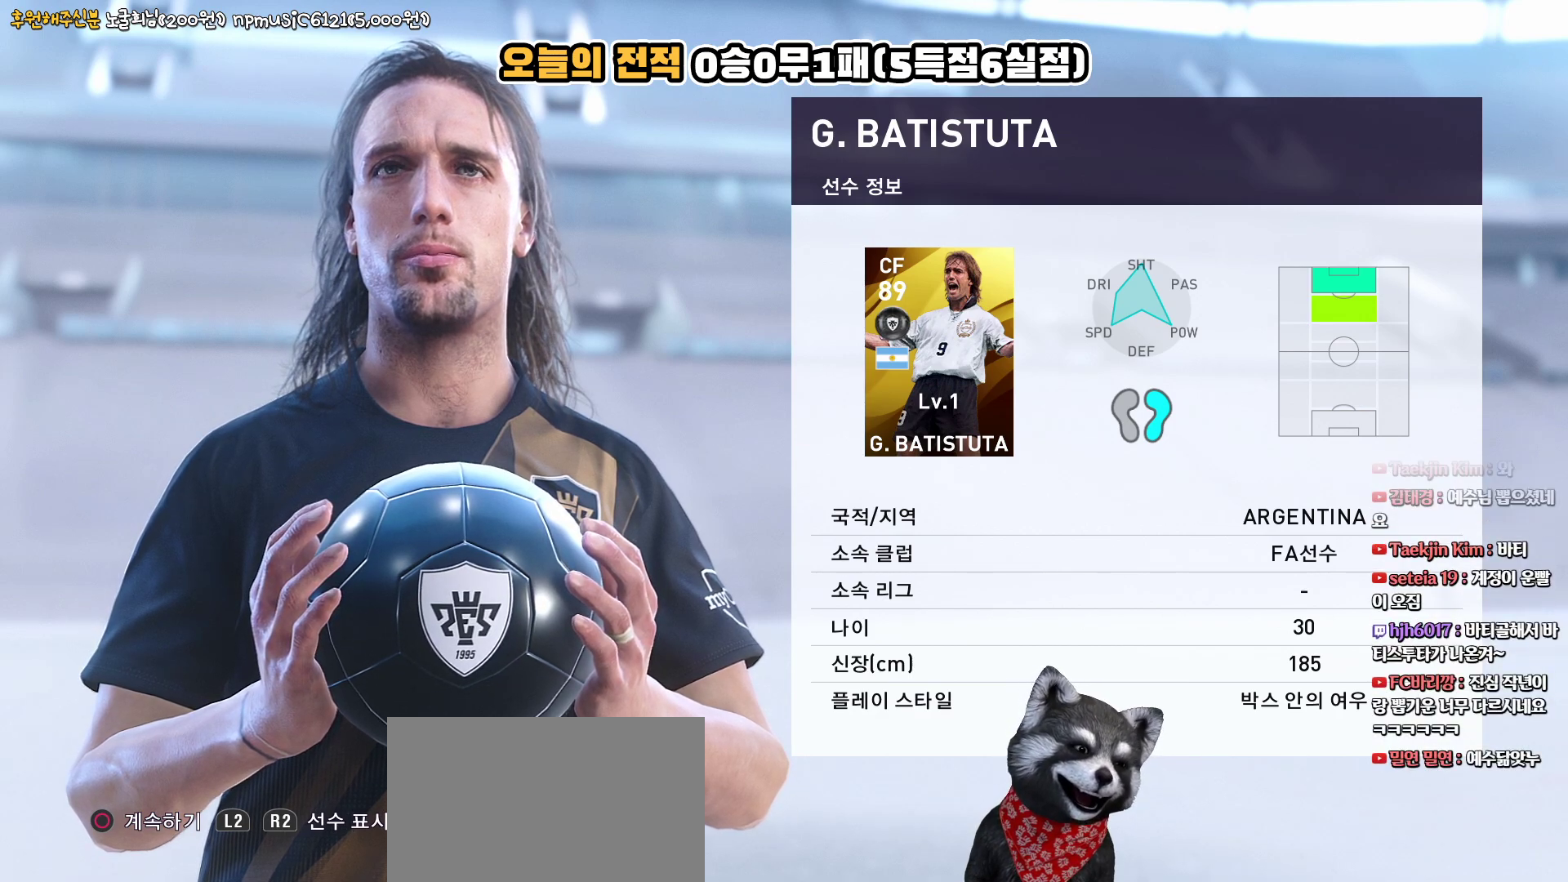
{"buttons": [], "left_stick": "center", "right_stick": "center", "events": [[150, "START", "up"]]}